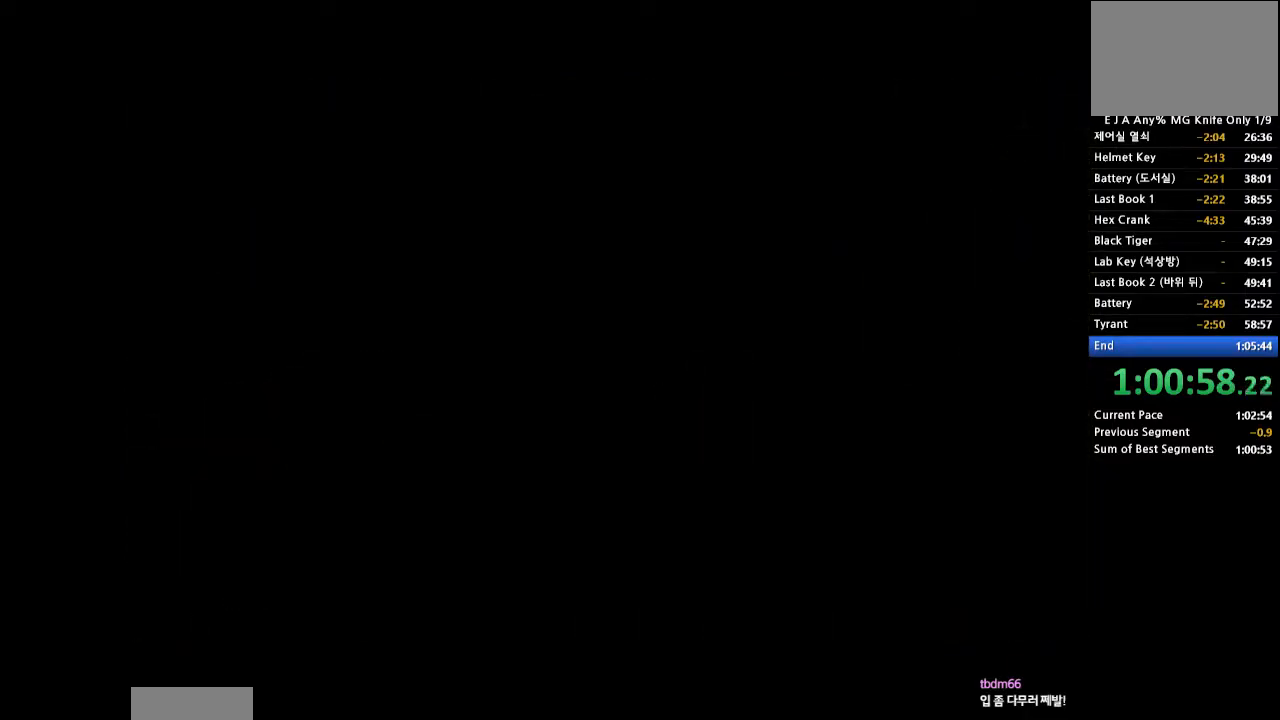
Gameplay with a controller (PlayStation layout); each line is a JSON object with the inputs held at the frame after it. "events" lists button and stick changes between this image and that frame as [ms after this image, input, new state], when the widget could be followed in between. Not read: L3 R3 left_stick right_stick.
{"buttons": [], "events": [[267, "CROSS", "down"], [333, "CROSS", "up"], [417, "CROSS", "down"], [483, "CROSS", "up"]]}
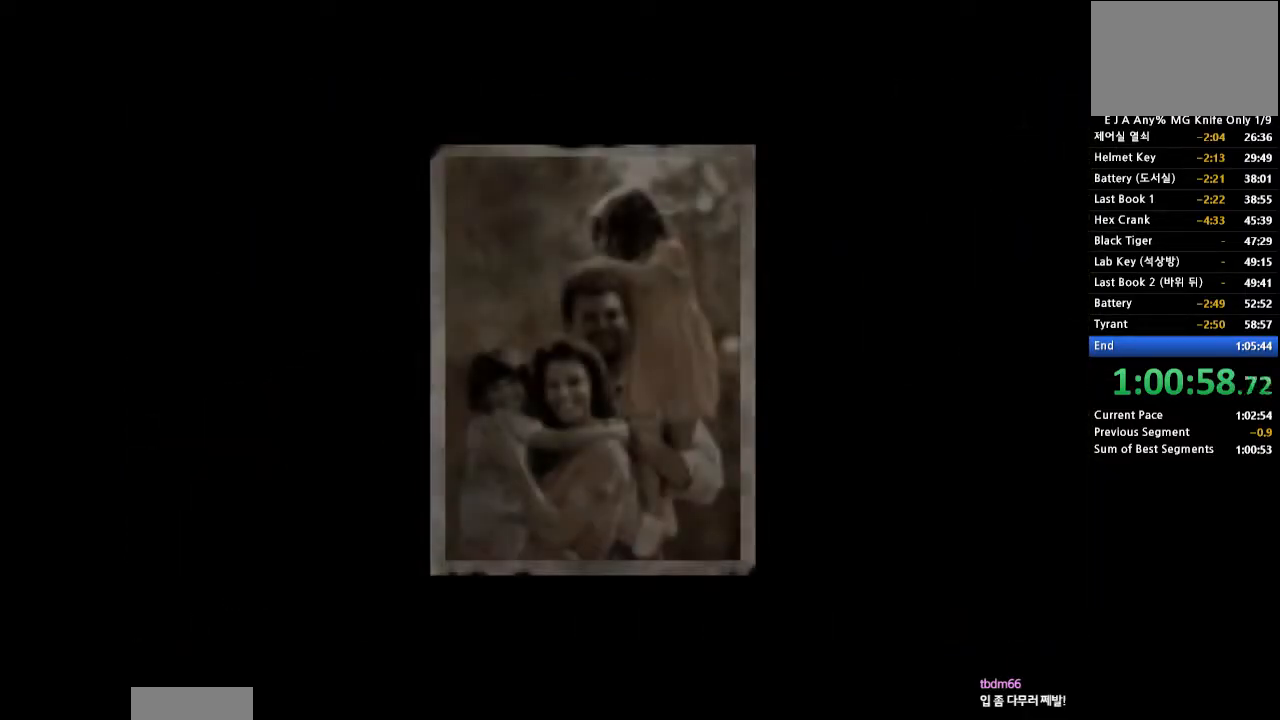
{"buttons": ["CROSS"], "events": [[250, "CROSS", "down"], [300, "CROSS", "up"], [350, "CROSS", "down"], [417, "CROSS", "up"], [483, "CROSS", "down"]]}
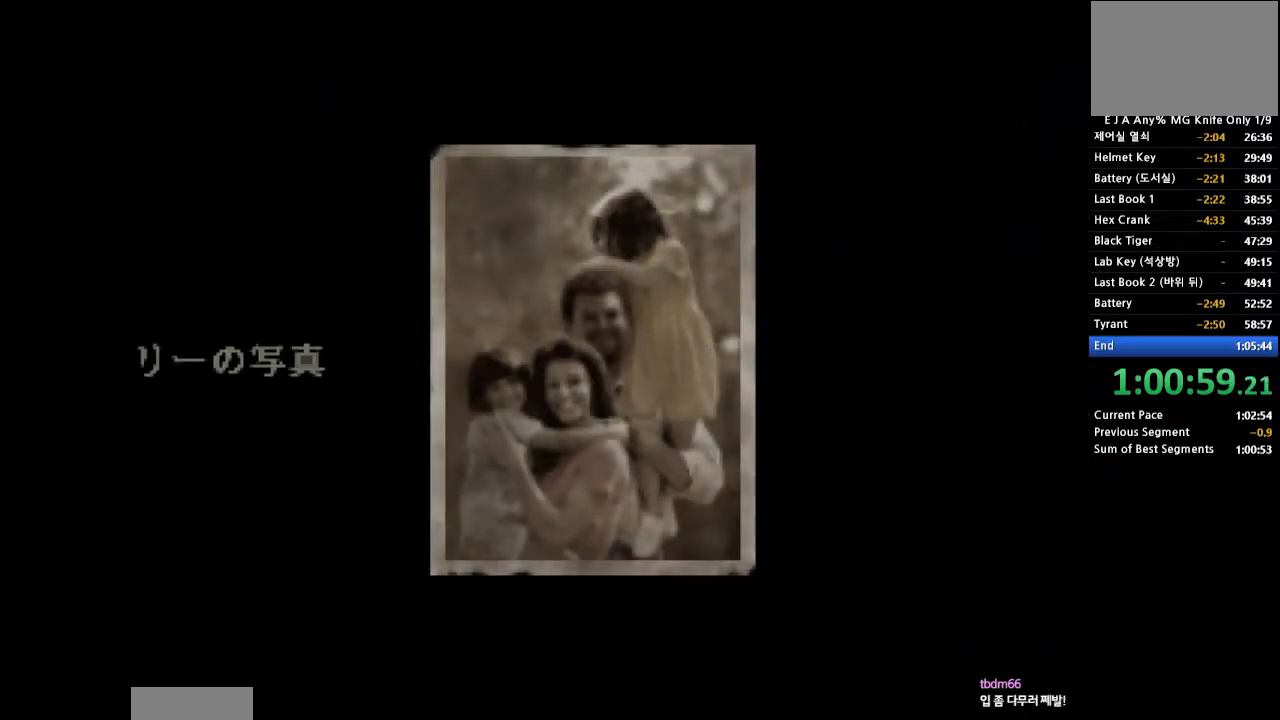
{"buttons": [], "events": [[50, "CROSS", "up"], [100, "CROSS", "down"], [283, "CROSS", "up"], [333, "CROSS", "down"], [433, "CROSS", "up"]]}
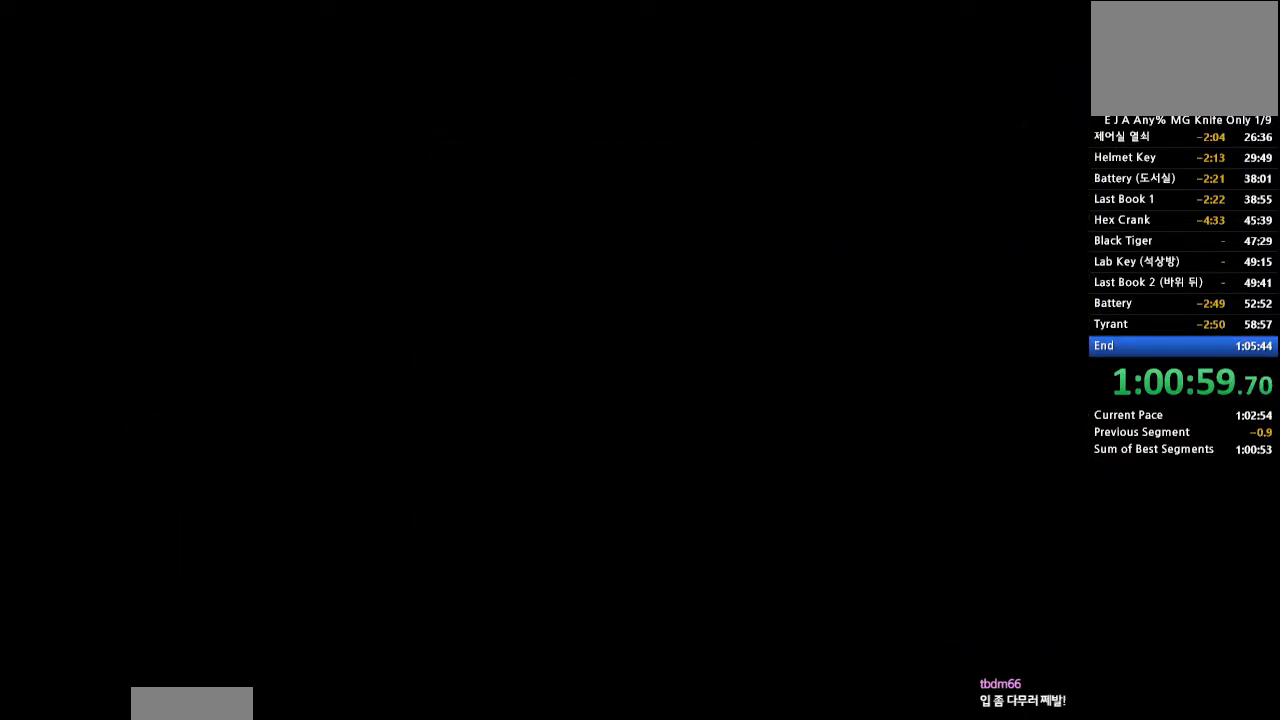
{"buttons": ["SQUARE"], "events": [[117, "SQUARE", "down"]]}
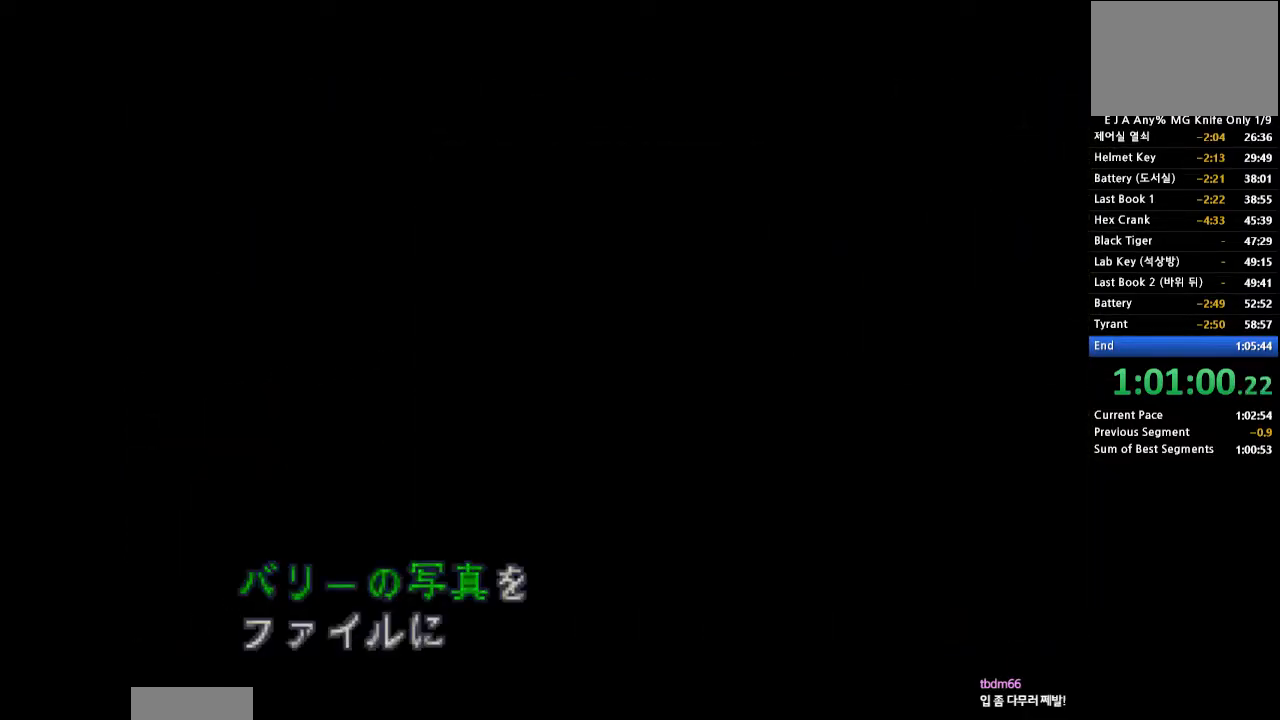
{"buttons": ["SQUARE"], "events": [[233, "SQUARE", "up"], [300, "SQUARE", "down"], [417, "SQUARE", "up"], [483, "SQUARE", "down"]]}
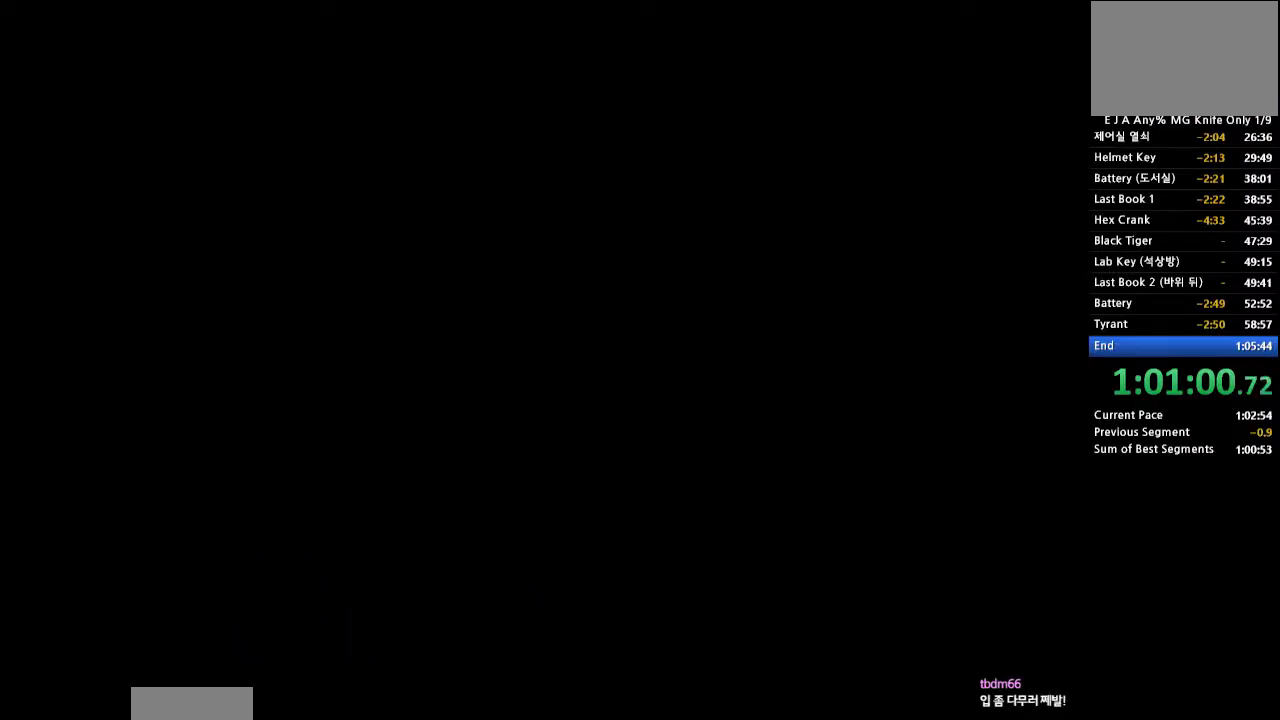
{"buttons": ["DPAD_RIGHT"], "events": [[150, "SQUARE", "up"], [317, "DPAD_RIGHT", "down"]]}
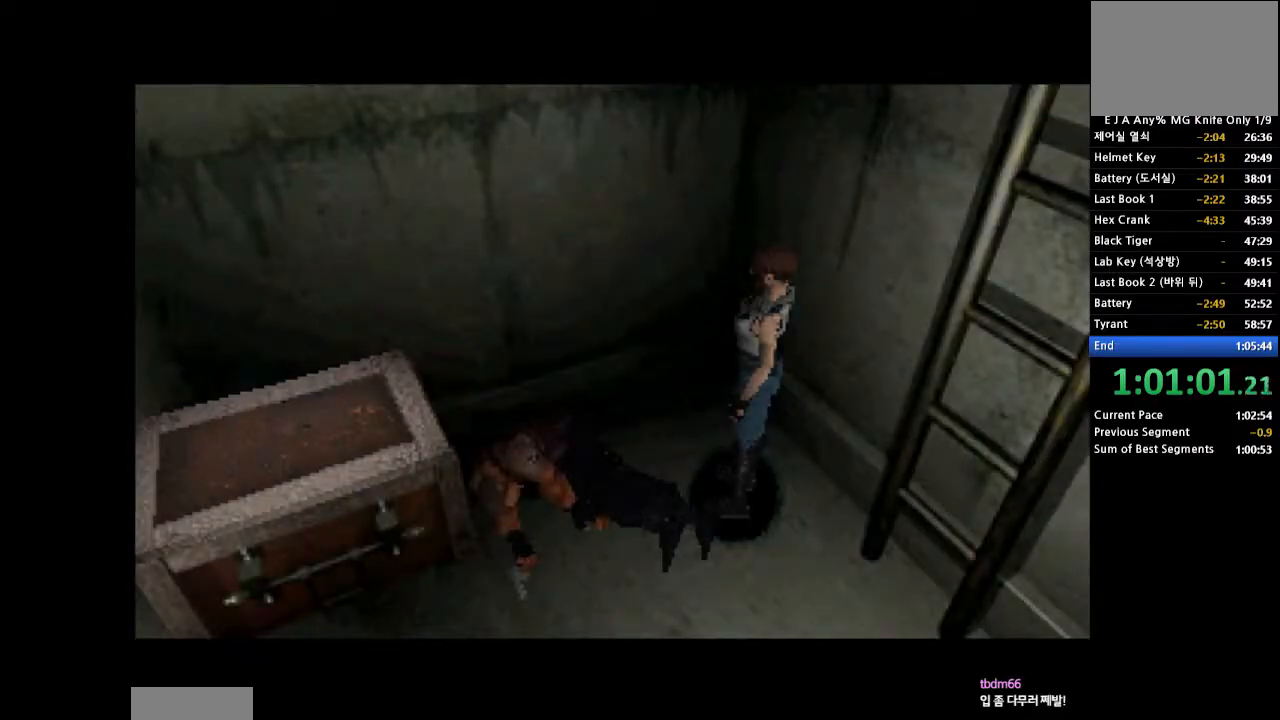
{"buttons": ["DPAD_RIGHT"], "events": []}
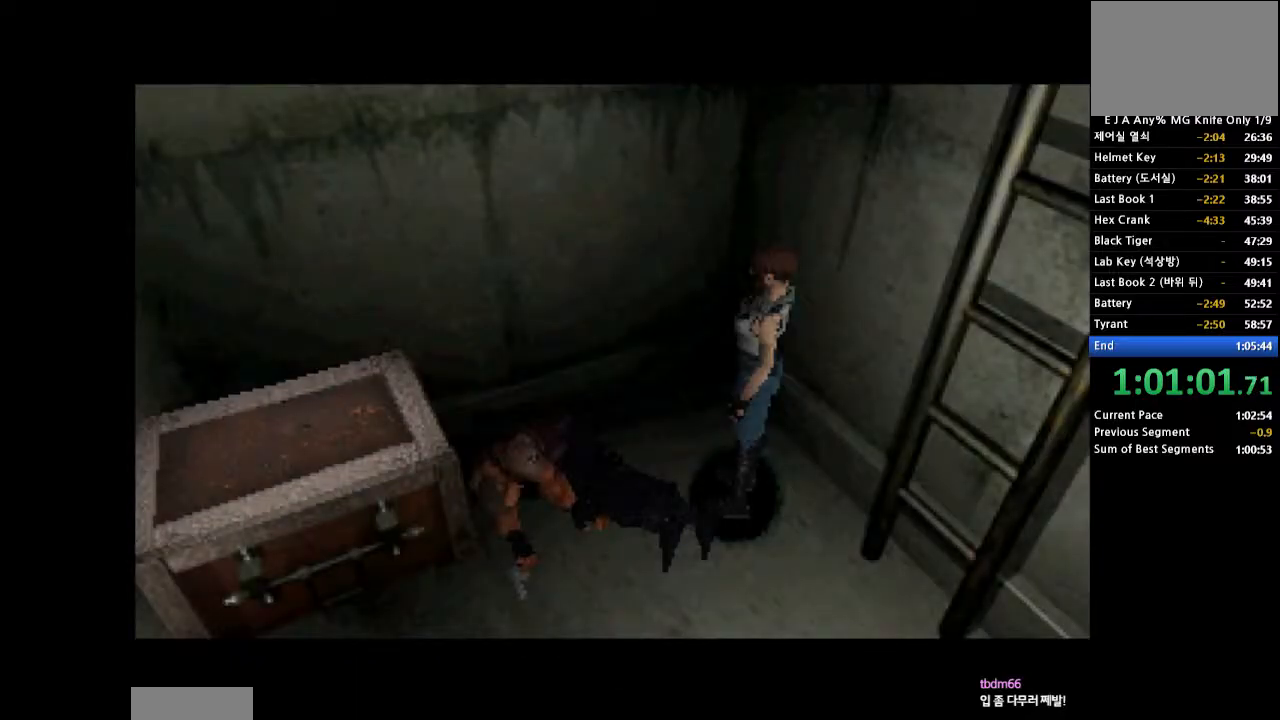
{"buttons": ["DPAD_RIGHT"], "events": [[17, "DPAD_RIGHT", "up"], [117, "DPAD_RIGHT", "down"]]}
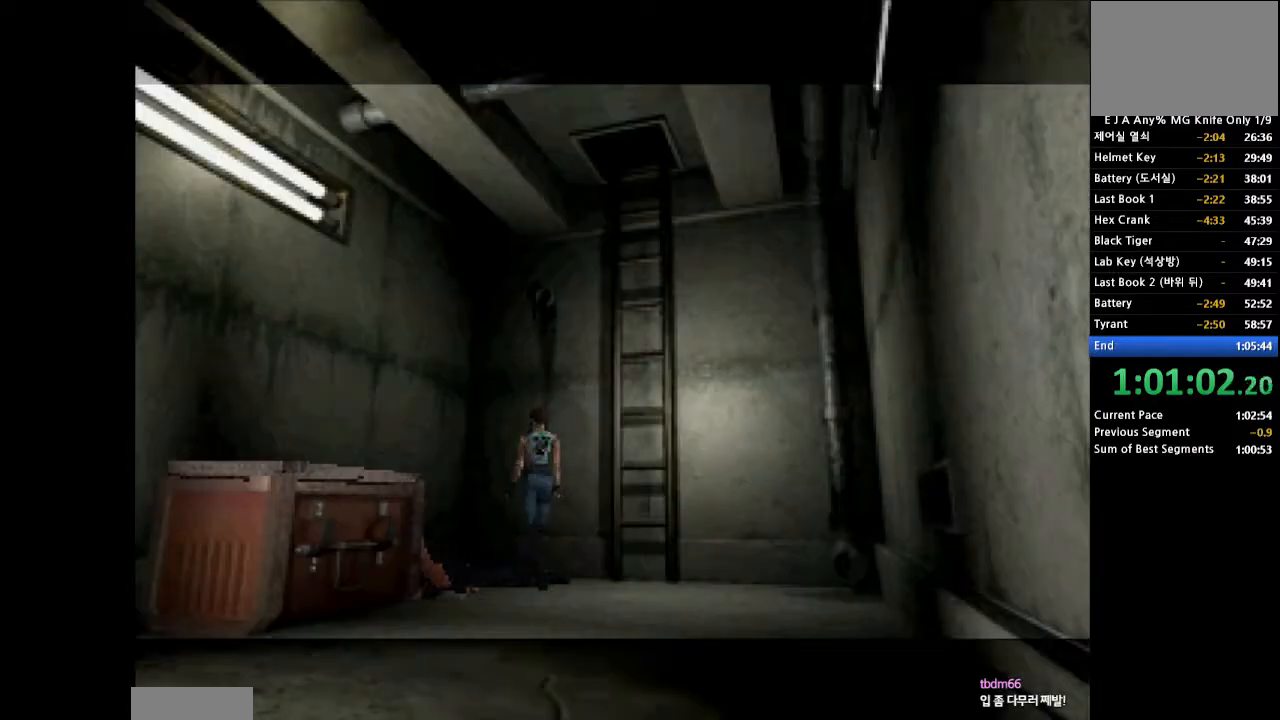
{"buttons": ["CROSS", "DPAD_UP", "DPAD_RIGHT"], "events": [[83, "DPAD_RIGHT", "up"], [167, "DPAD_UP", "down"], [217, "CROSS", "down"], [300, "DPAD_RIGHT", "down"]]}
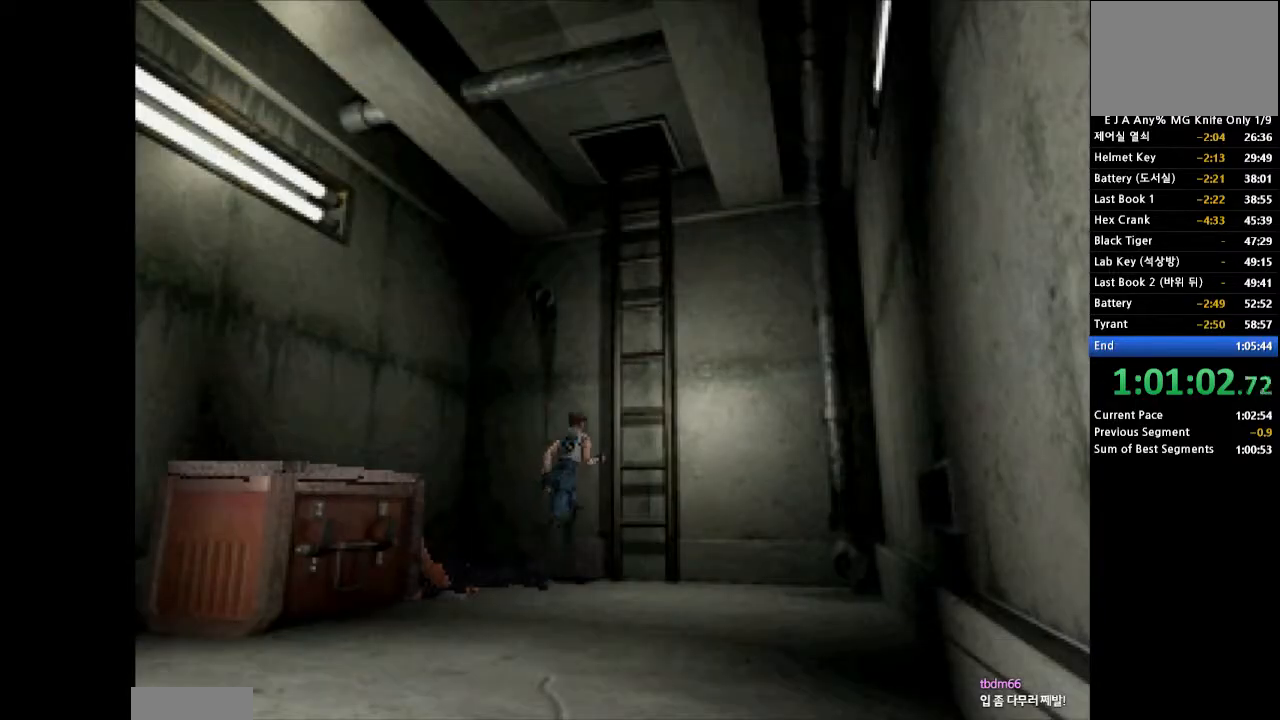
{"buttons": ["SQUARE"], "events": [[33, "CROSS", "up"], [133, "SQUARE", "down"], [217, "SQUARE", "up"], [267, "DPAD_RIGHT", "up"], [267, "SQUARE", "down"], [300, "DPAD_UP", "up"]]}
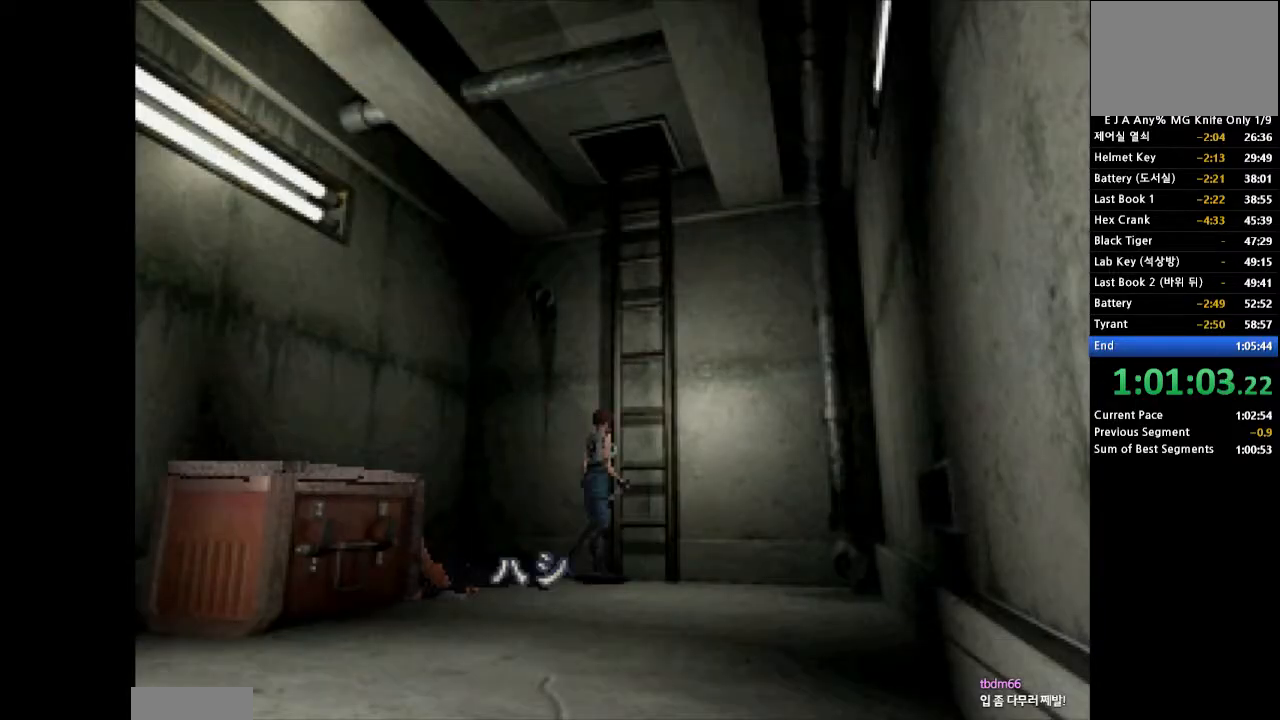
{"buttons": ["SQUARE"], "events": [[400, "SQUARE", "up"], [467, "SQUARE", "down"]]}
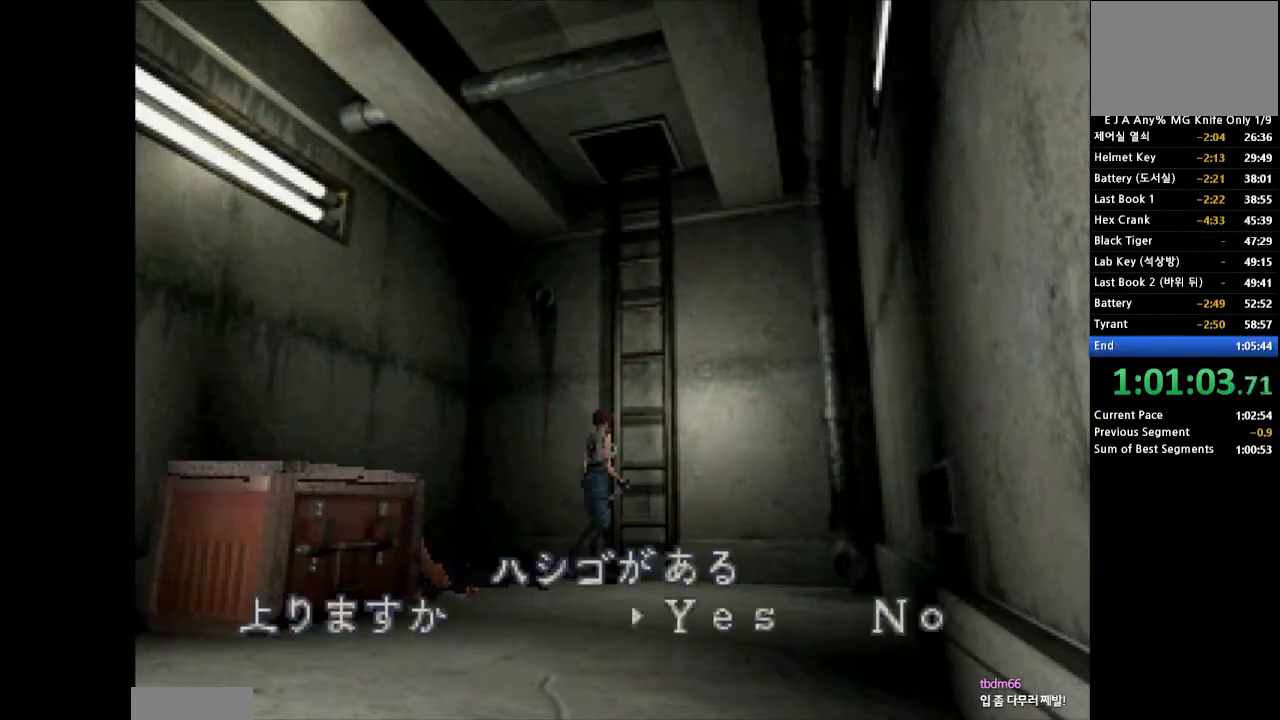
{"buttons": [], "events": [[67, "SQUARE", "up"], [150, "SQUARE", "down"], [250, "SQUARE", "up"]]}
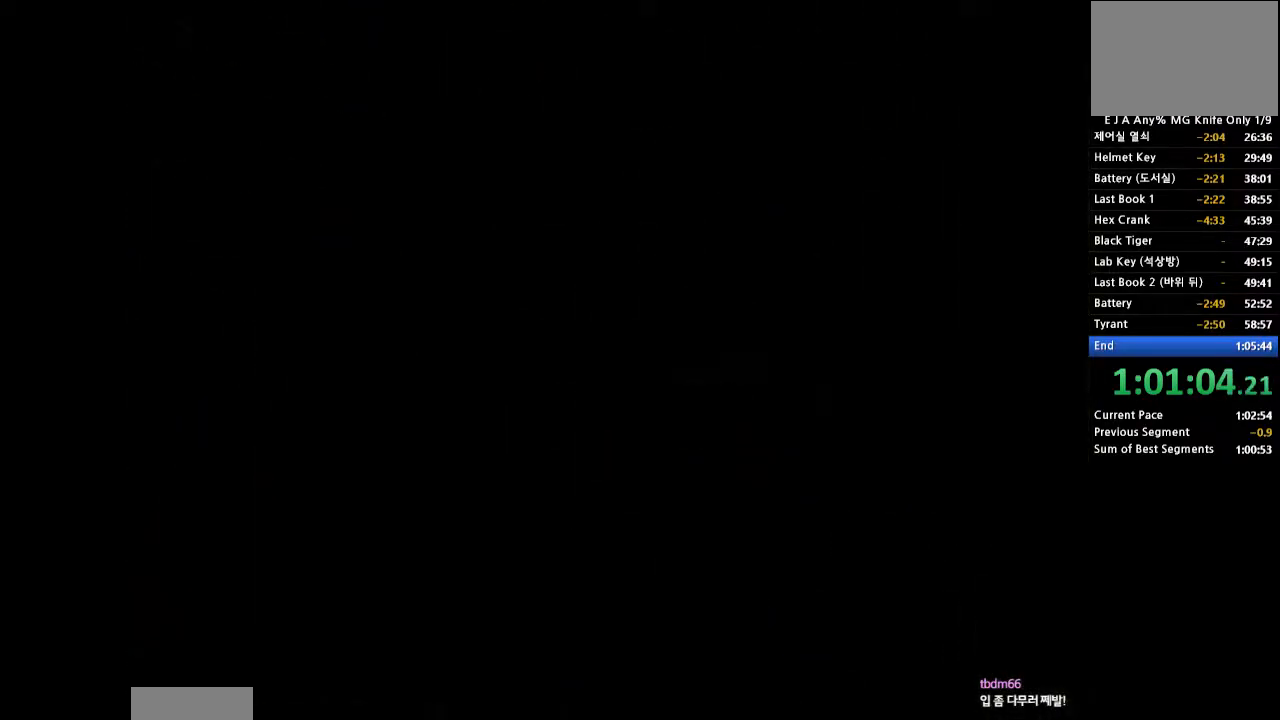
{"buttons": [], "events": []}
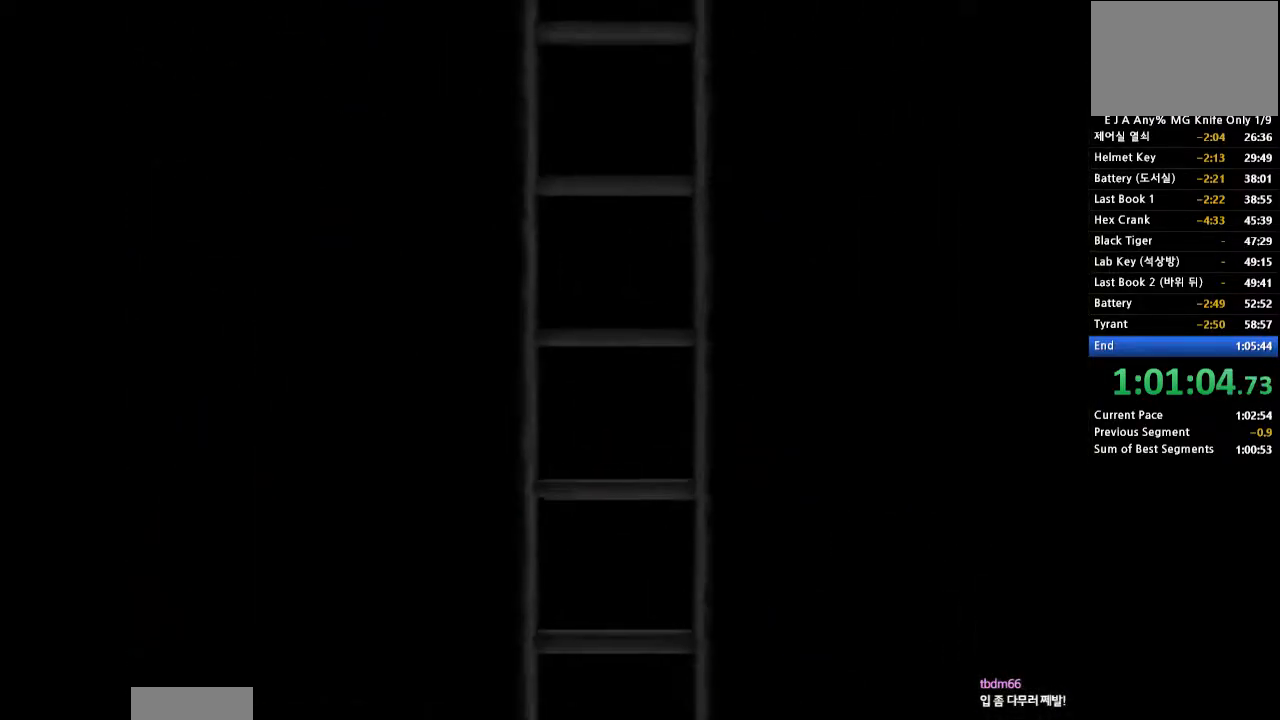
{"buttons": [], "events": []}
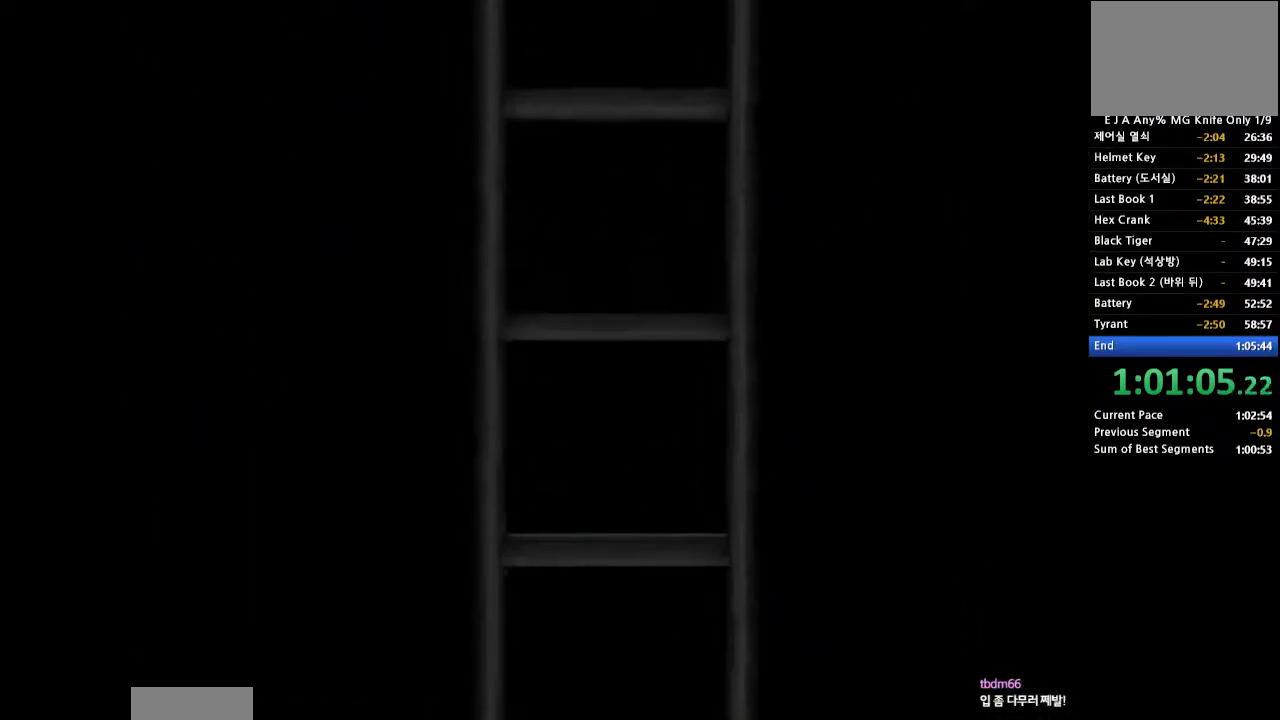
{"buttons": [], "events": []}
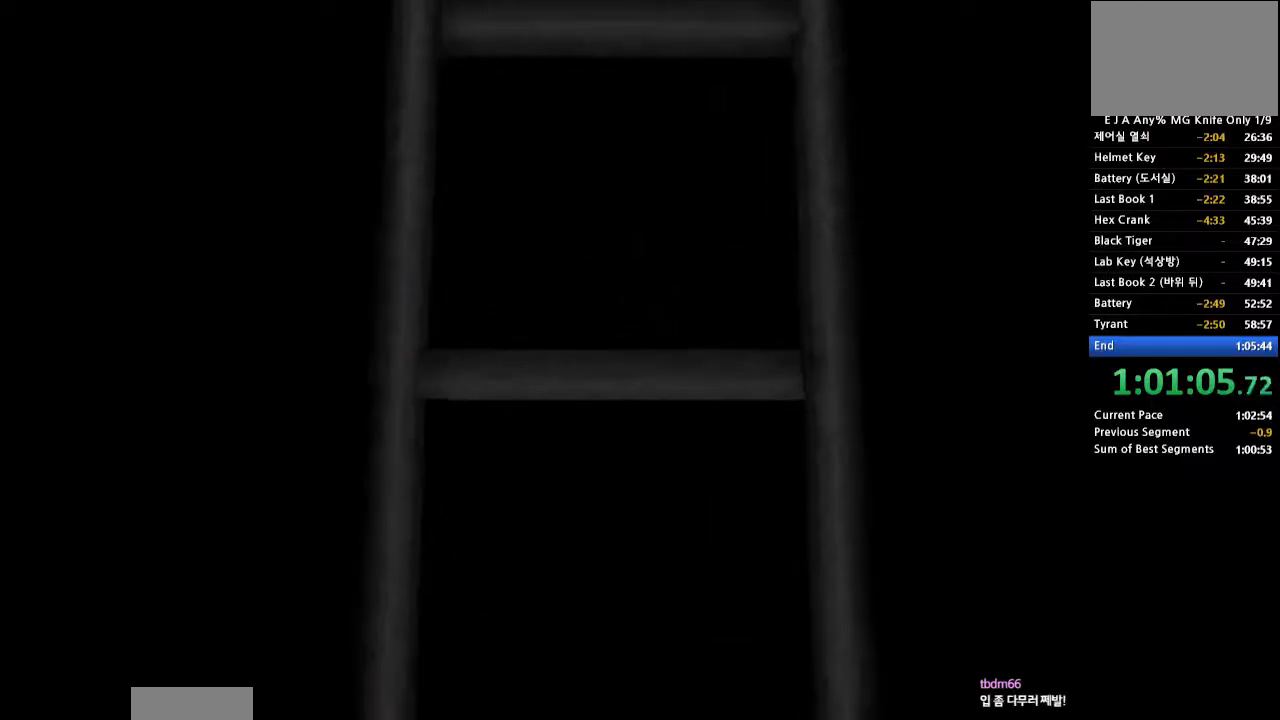
{"buttons": [], "events": []}
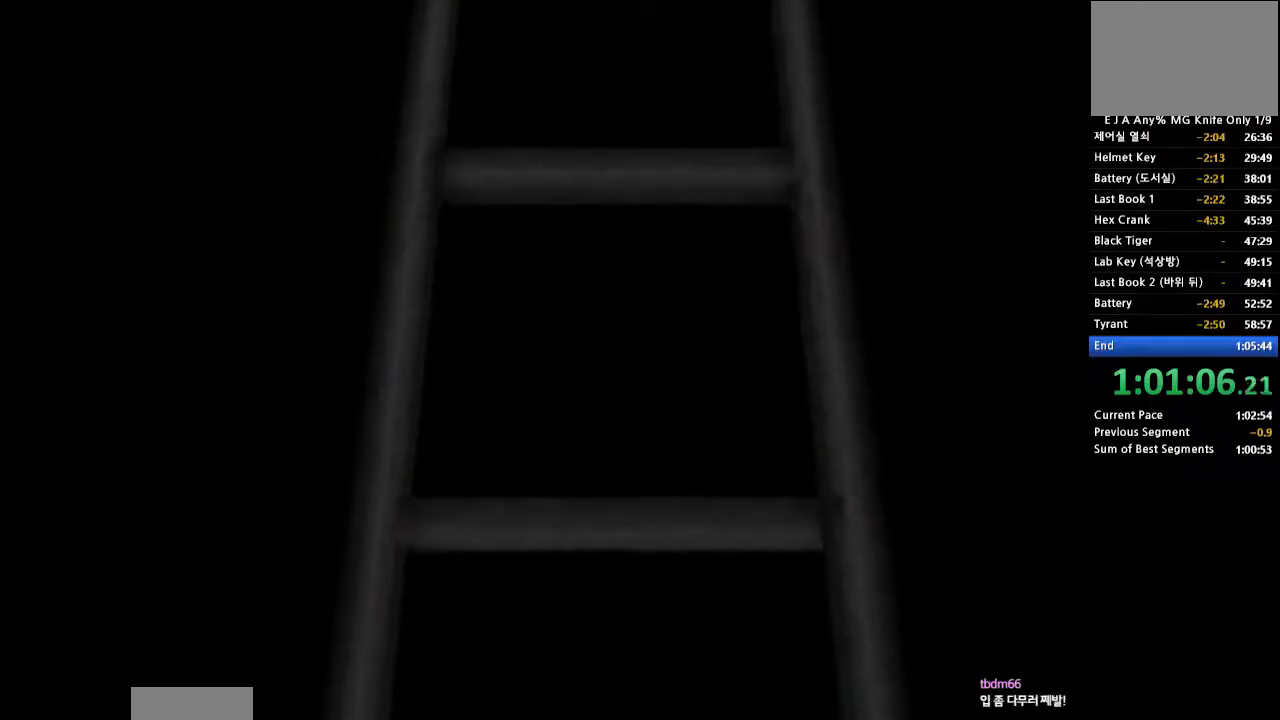
{"buttons": [], "events": []}
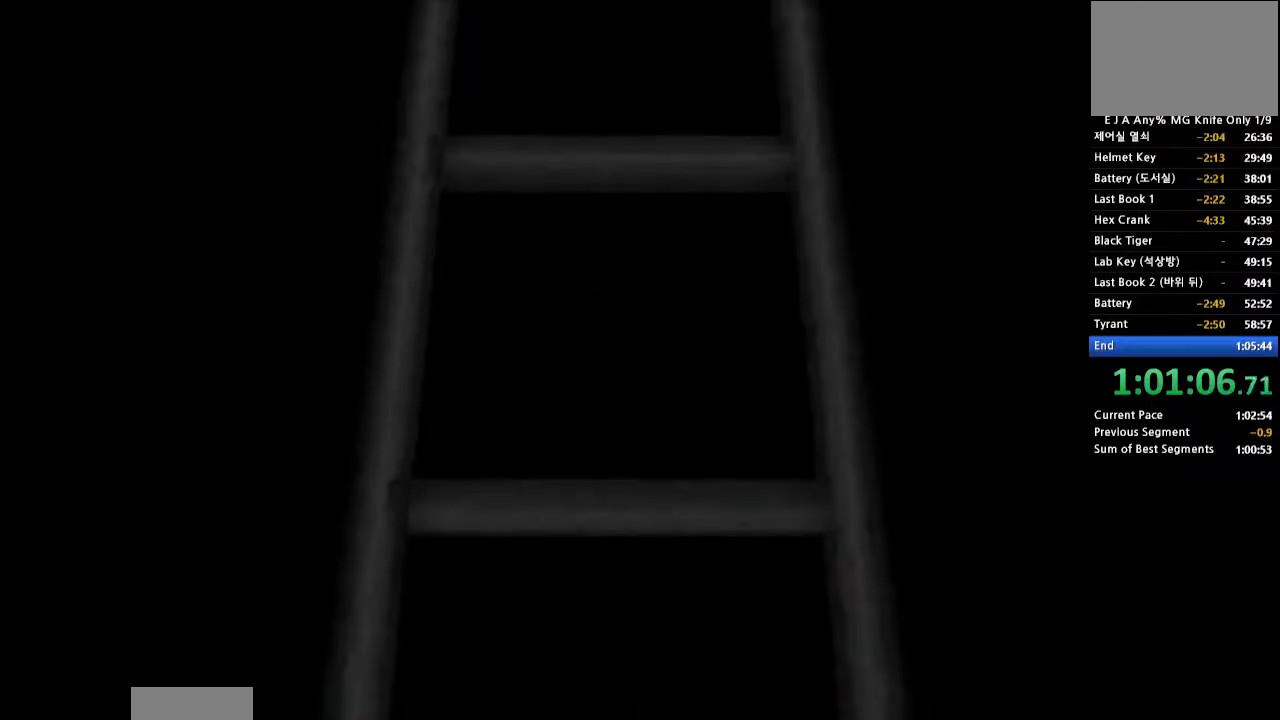
{"buttons": [], "events": []}
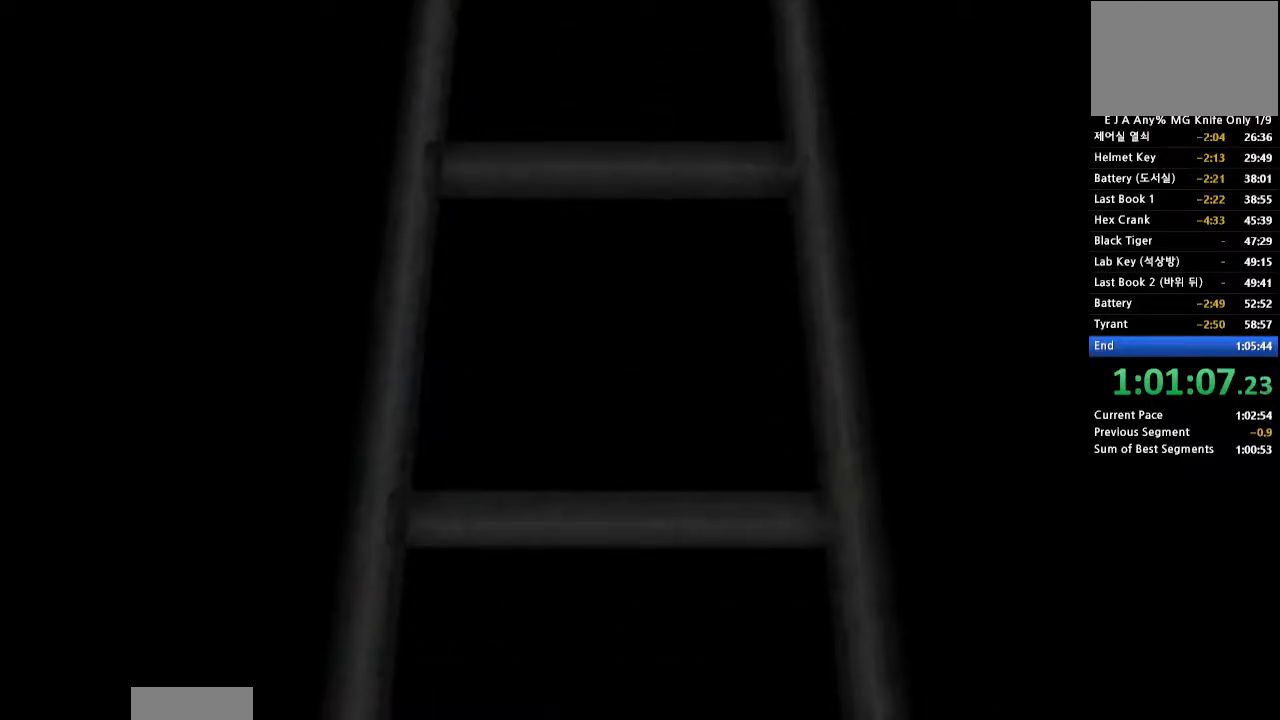
{"buttons": [], "events": []}
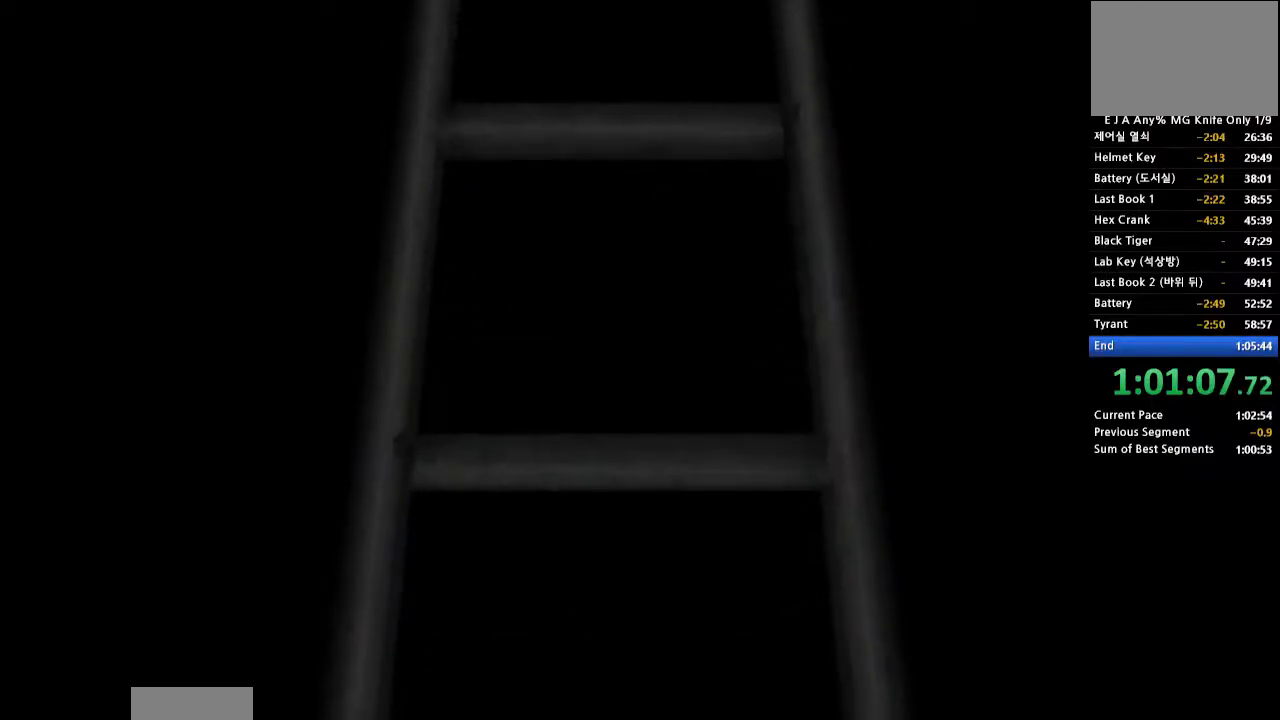
{"buttons": [], "events": []}
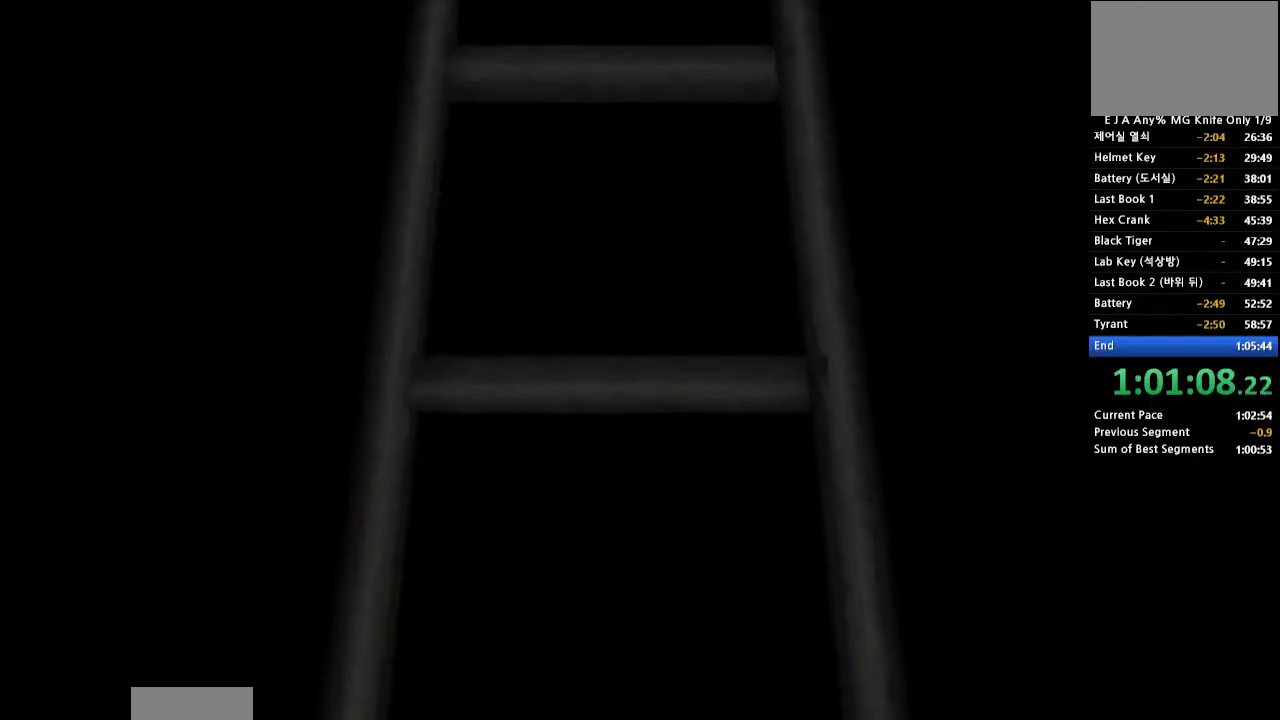
{"buttons": [], "events": []}
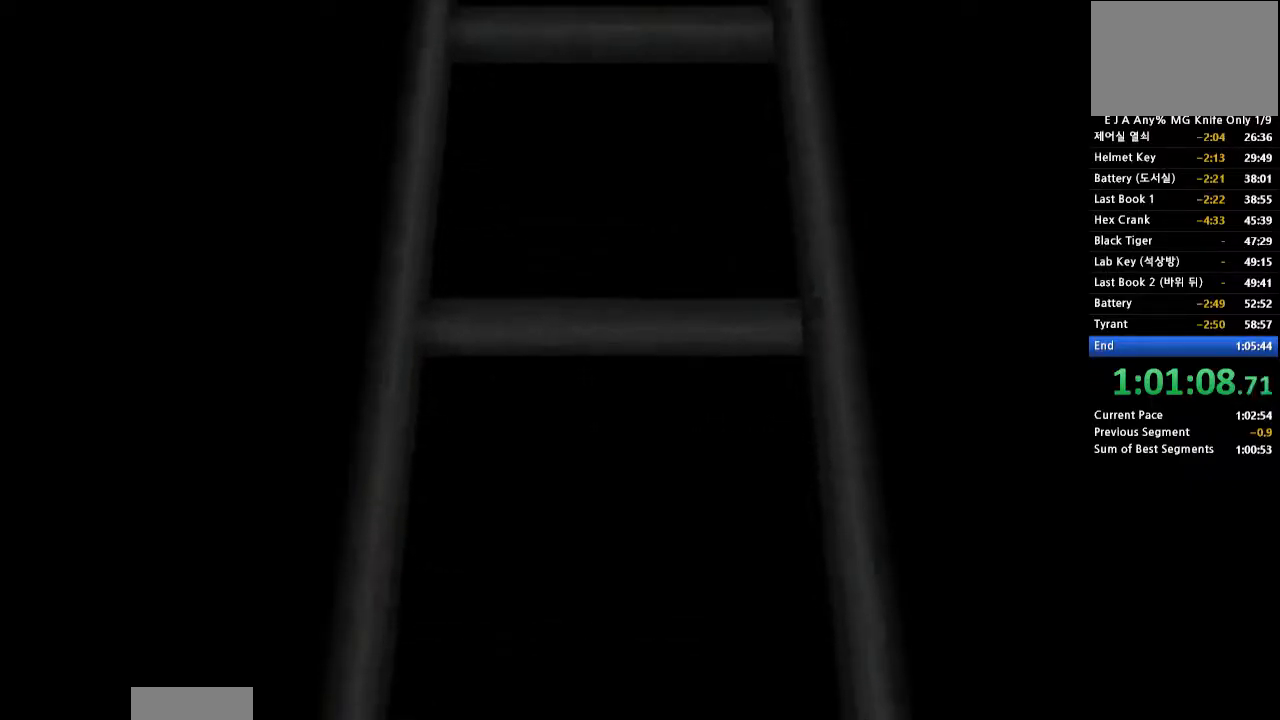
{"buttons": [], "events": []}
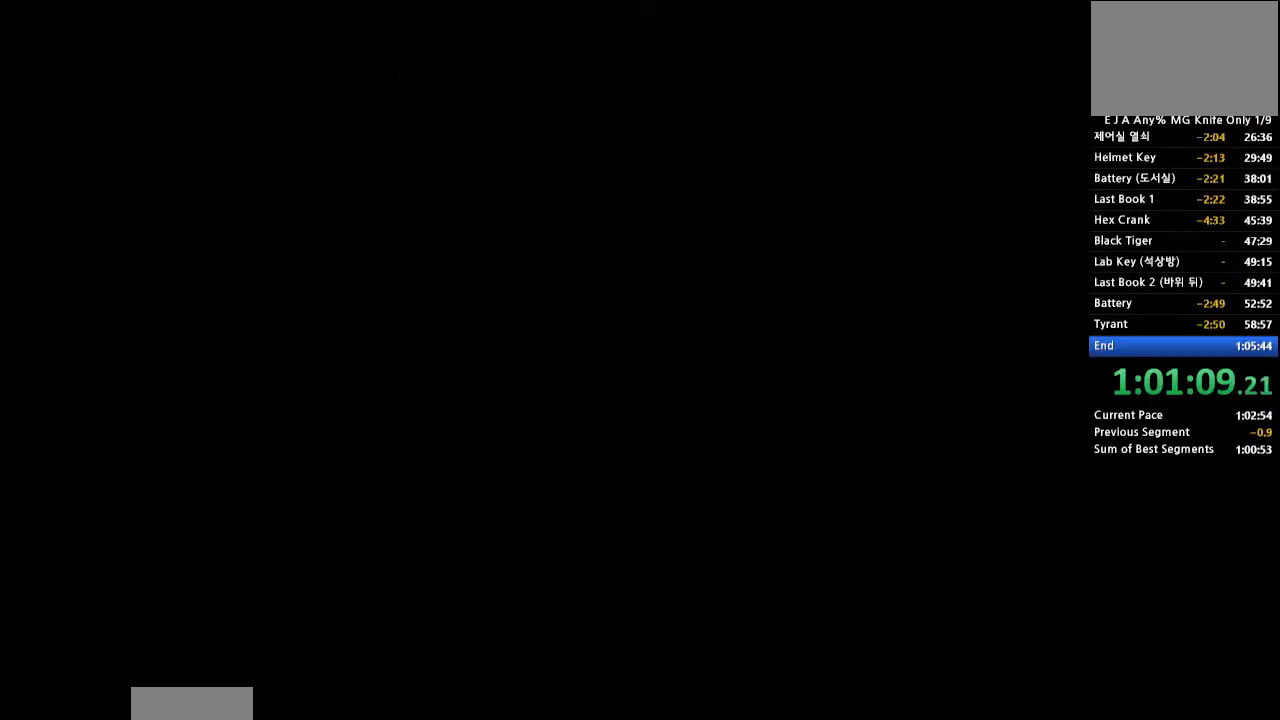
{"buttons": ["DPAD_LEFT"], "events": [[350, "DPAD_LEFT", "down"]]}